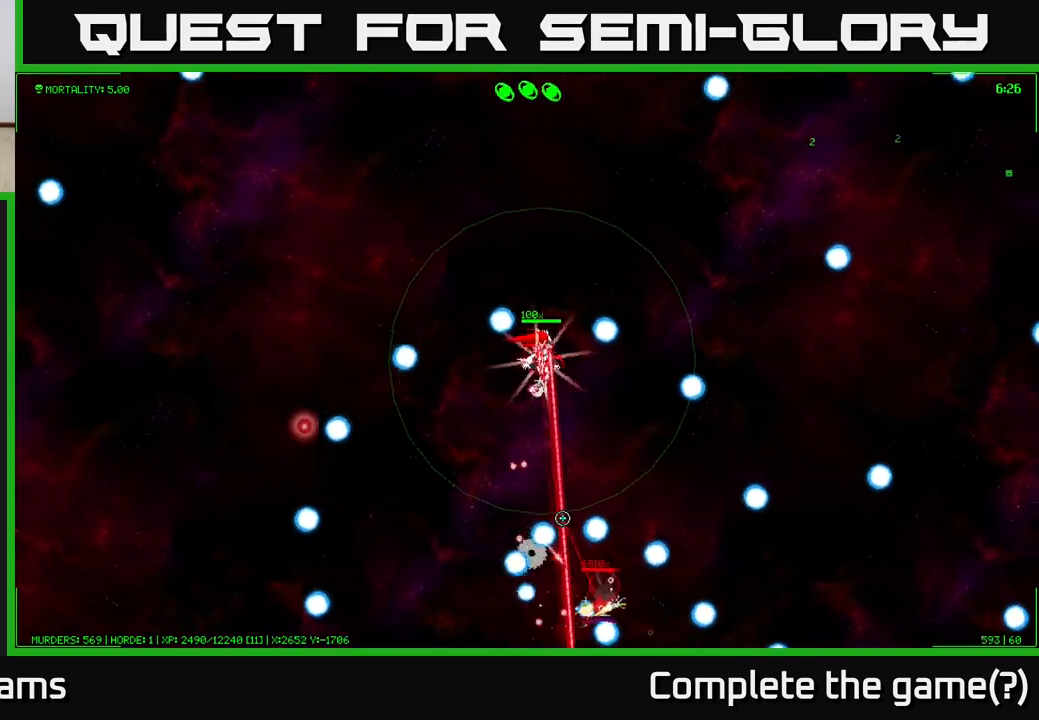
Gameplay with a controller (Xbox layout); each line is a JSON object with the inputs held at the frame after it. "events" lists button and stick changes between this image and that frame as [ms after this image, input, new state], when the widget could be followed in between.
{"buttons": [], "left_stick": "down-left", "right_stick": "down-right", "events": [[33, "left_stick", "down"], [133, "left_stick", "left"], [167, "right_stick", "down-right"], [200, "left_stick", "up-left"], [483, "left_stick", "down-left"]]}
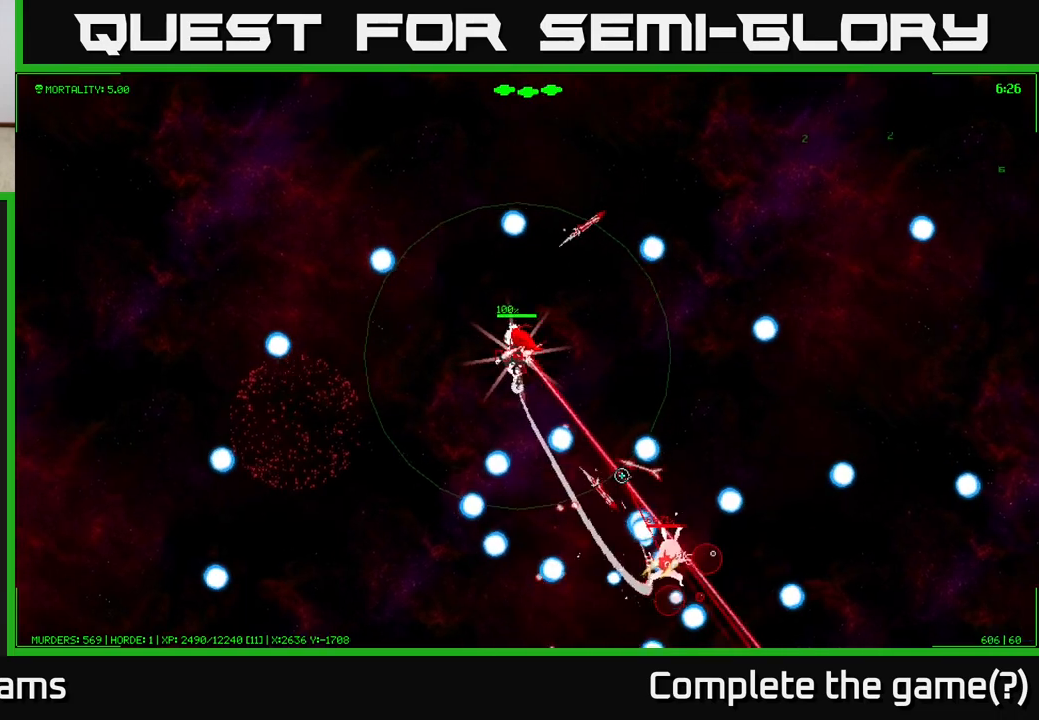
{"buttons": [], "left_stick": "down", "right_stick": "down-right", "events": [[33, "left_stick", "center"], [200, "left_stick", "right"], [450, "left_stick", "down"]]}
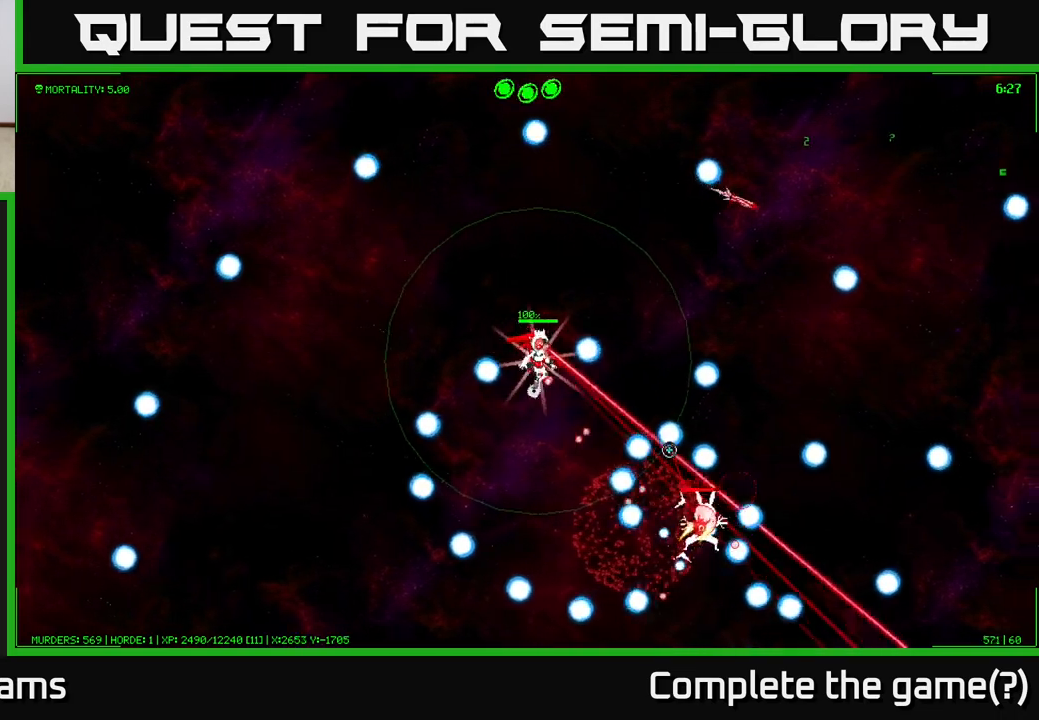
{"buttons": [], "left_stick": "down-left", "right_stick": "right", "events": [[150, "right_stick", "right"], [167, "left_stick", "down-left"]]}
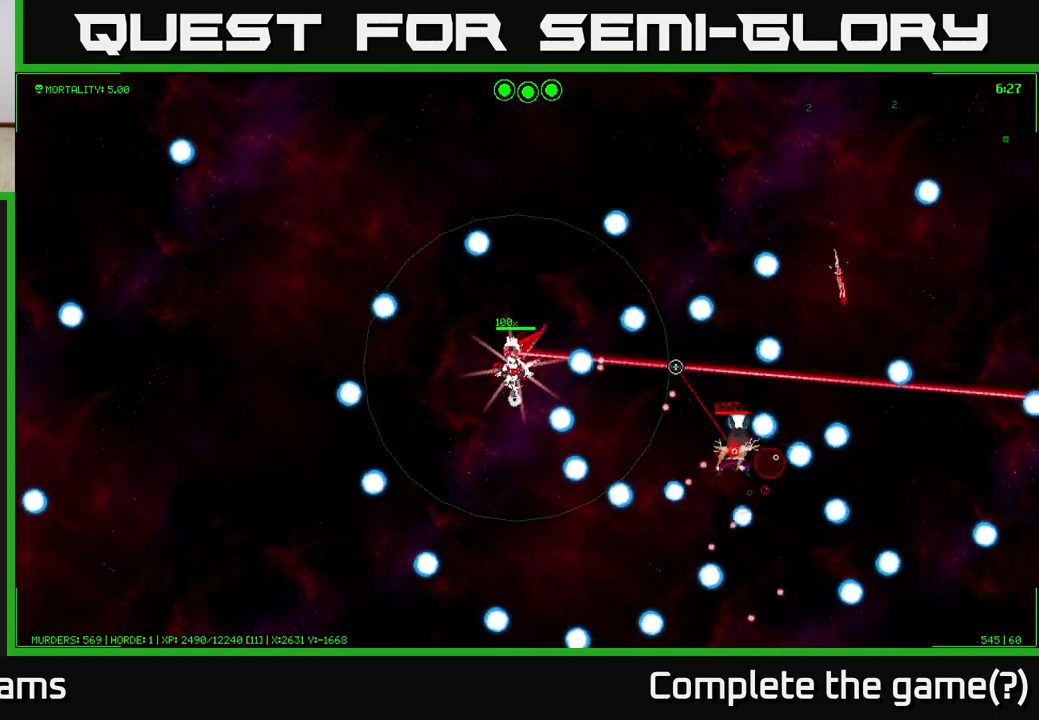
{"buttons": [], "left_stick": "up", "right_stick": "down-right", "events": [[117, "left_stick", "up-left"], [317, "left_stick", "up"], [333, "right_stick", "down-right"]]}
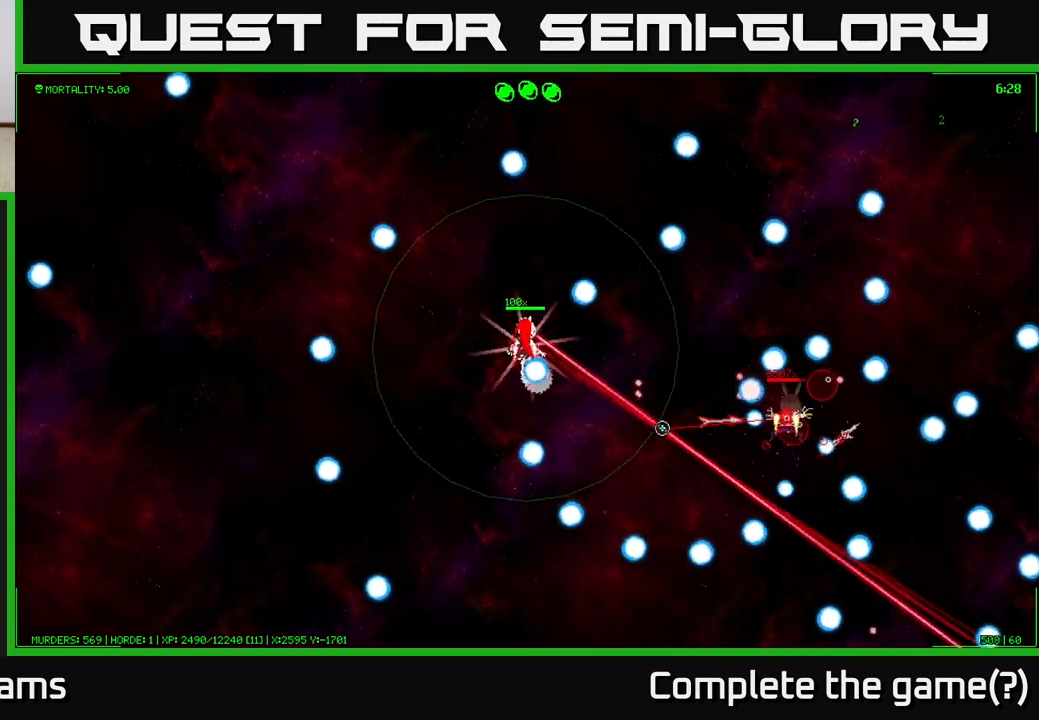
{"buttons": [], "left_stick": "down-left", "right_stick": "right", "events": [[83, "left_stick", "up-right"], [150, "right_stick", "right"], [250, "left_stick", "right"], [350, "left_stick", "down-left"]]}
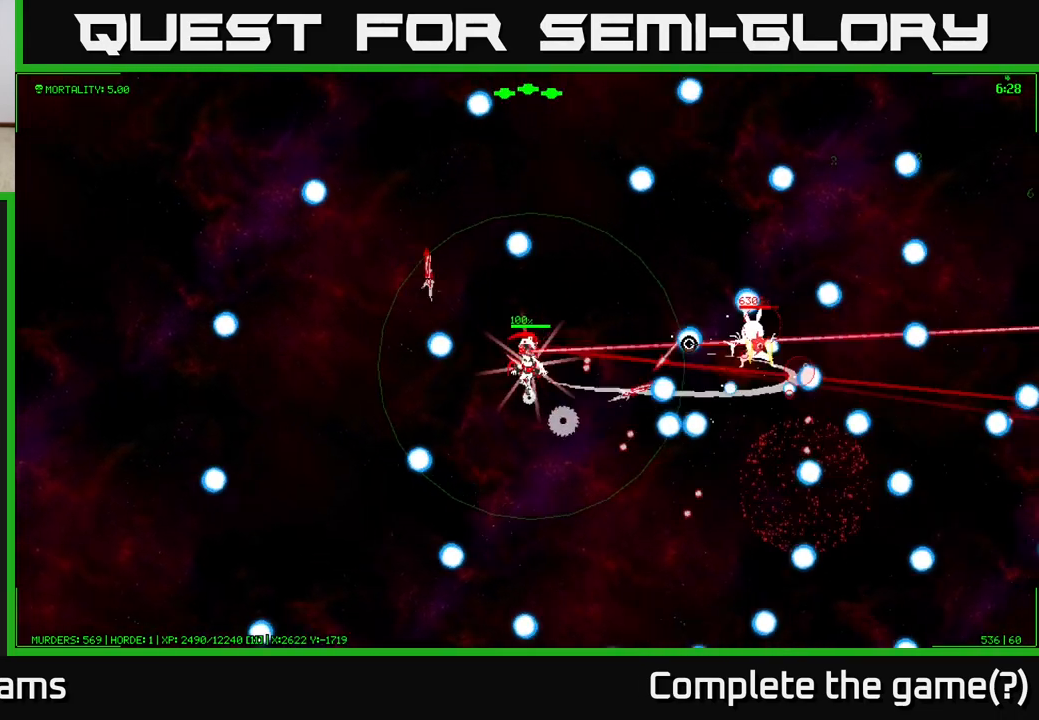
{"buttons": [], "left_stick": "down", "right_stick": "up-right", "events": [[117, "right_stick", "up-right"], [450, "left_stick", "down"]]}
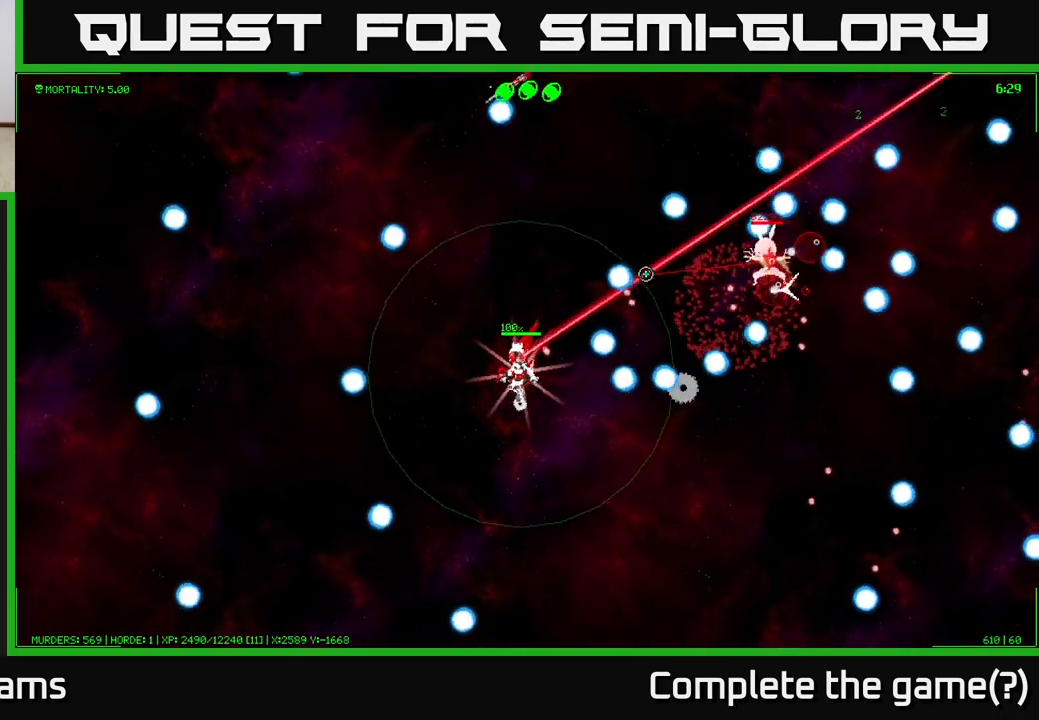
{"buttons": [], "left_stick": "down", "right_stick": "up-right", "events": []}
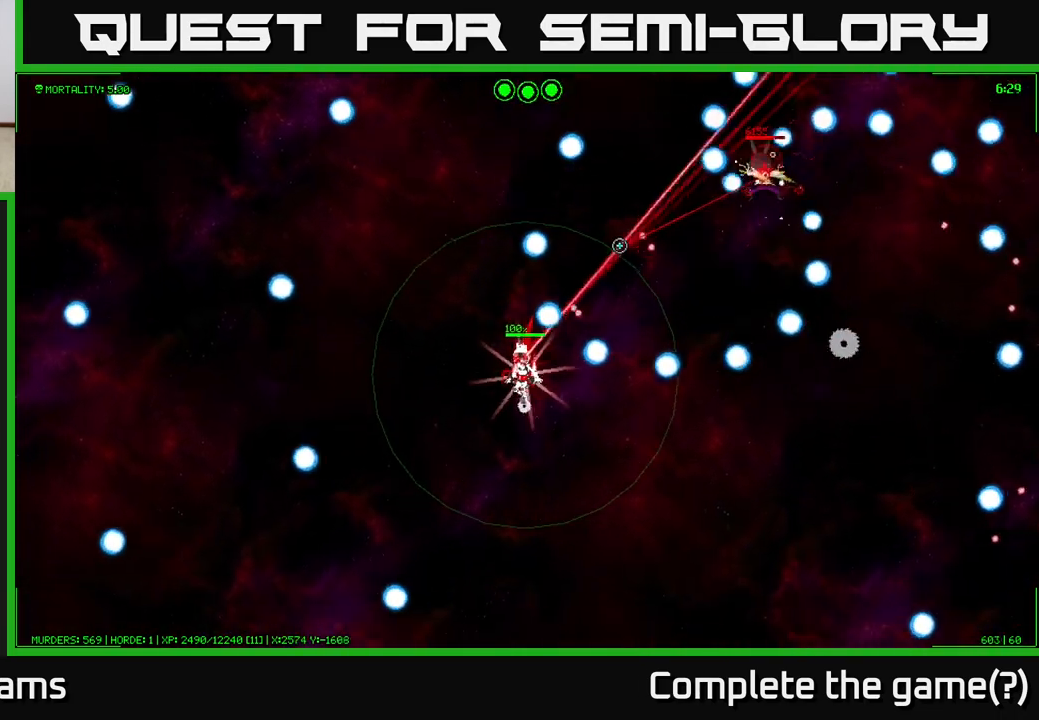
{"buttons": [], "left_stick": "up-right", "right_stick": "up-right", "events": [[300, "left_stick", "down-right"], [500, "left_stick", "up-right"]]}
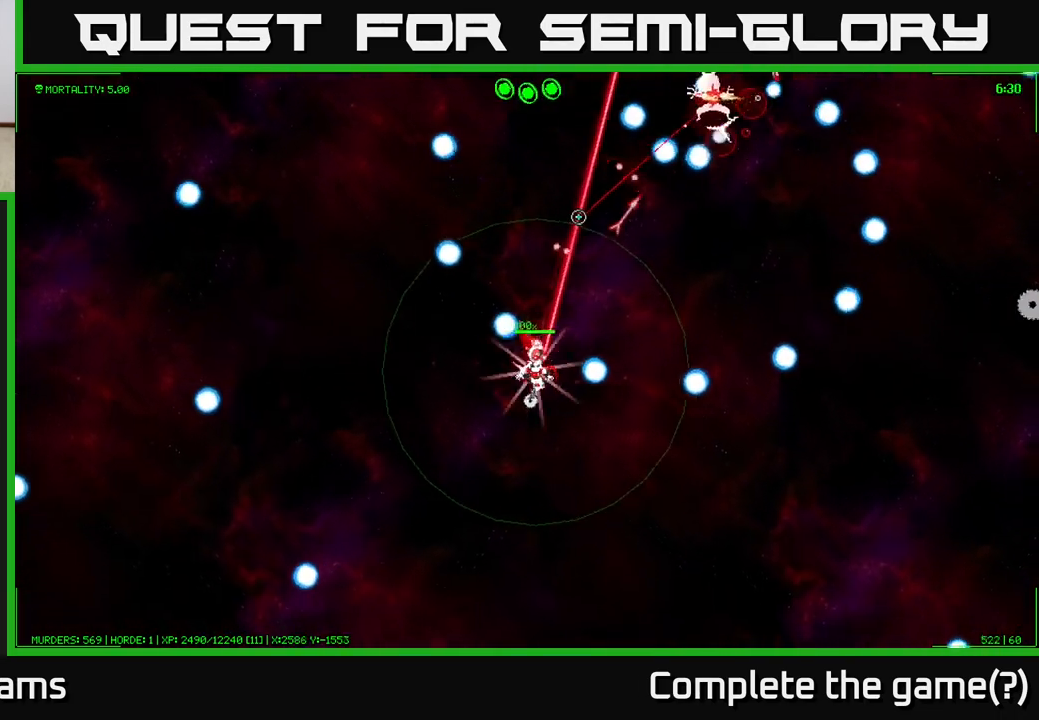
{"buttons": [], "left_stick": "left", "right_stick": "up-right", "events": [[83, "left_stick", "up-left"], [450, "left_stick", "left"]]}
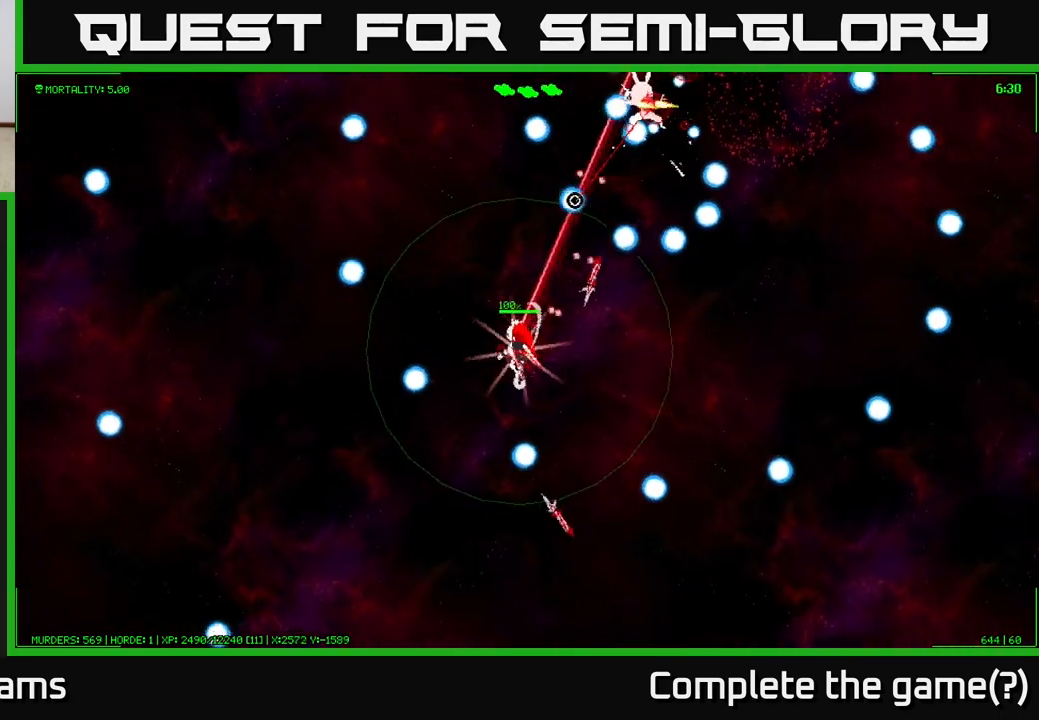
{"buttons": [], "left_stick": "up-right", "right_stick": "up", "events": [[83, "left_stick", "down-left"], [217, "left_stick", "up-left"], [417, "left_stick", "up-right"], [433, "right_stick", "up"]]}
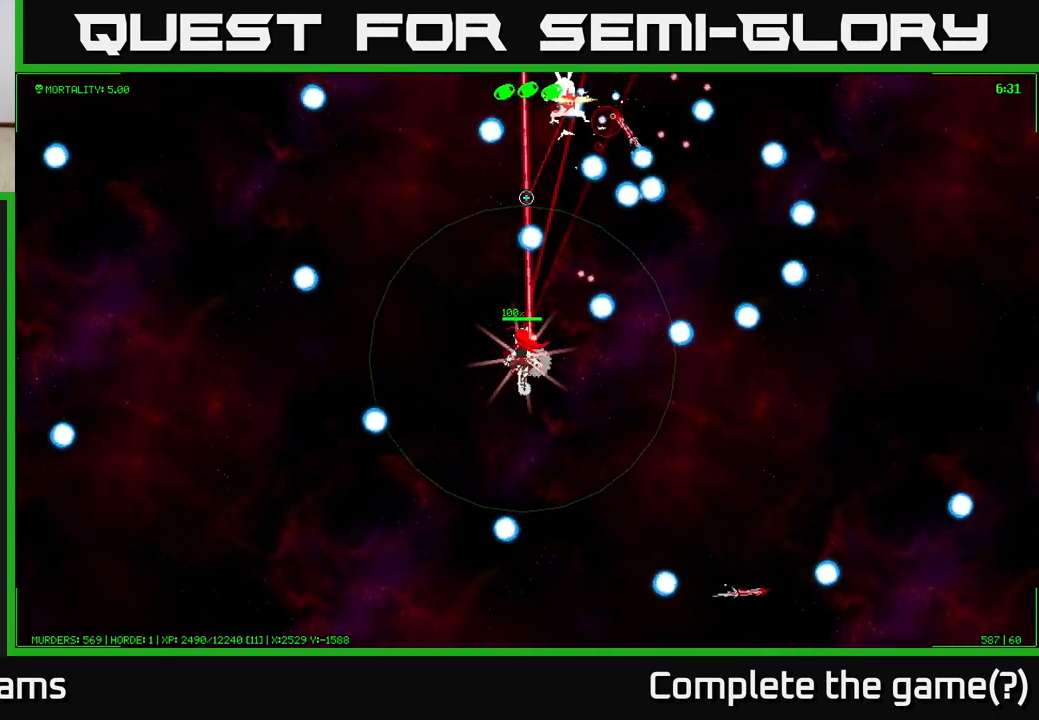
{"buttons": [], "left_stick": "up-left", "right_stick": "up", "events": [[50, "left_stick", "up"], [400, "left_stick", "up-left"]]}
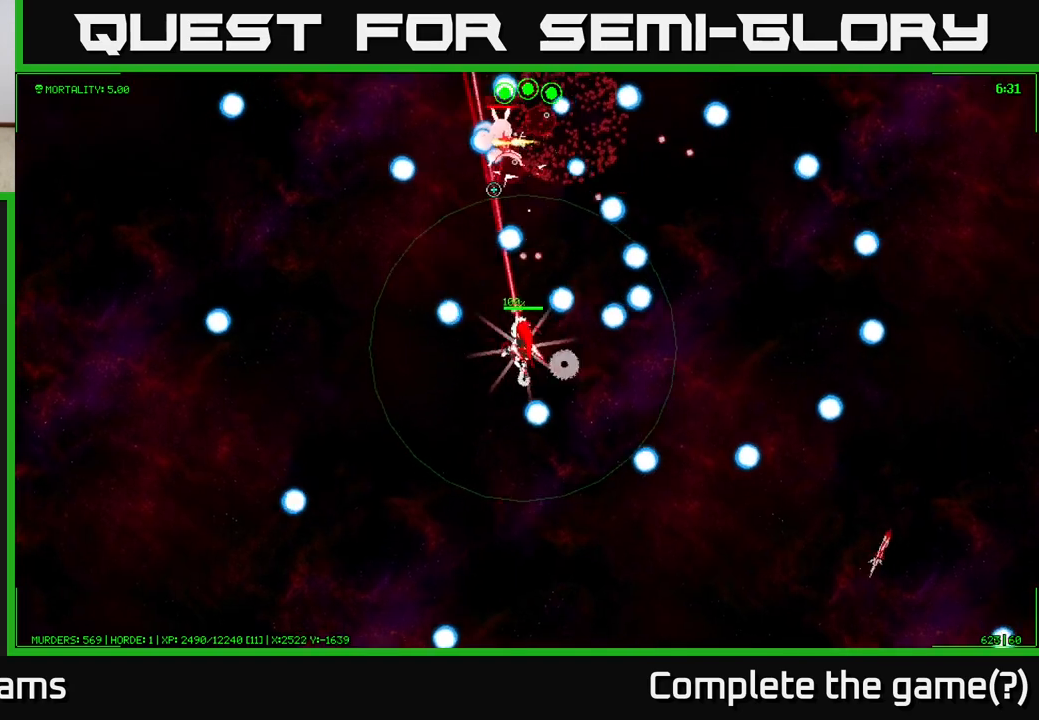
{"buttons": [], "left_stick": "up-left", "right_stick": "up", "events": [[33, "left_stick", "left"], [400, "left_stick", "up-left"]]}
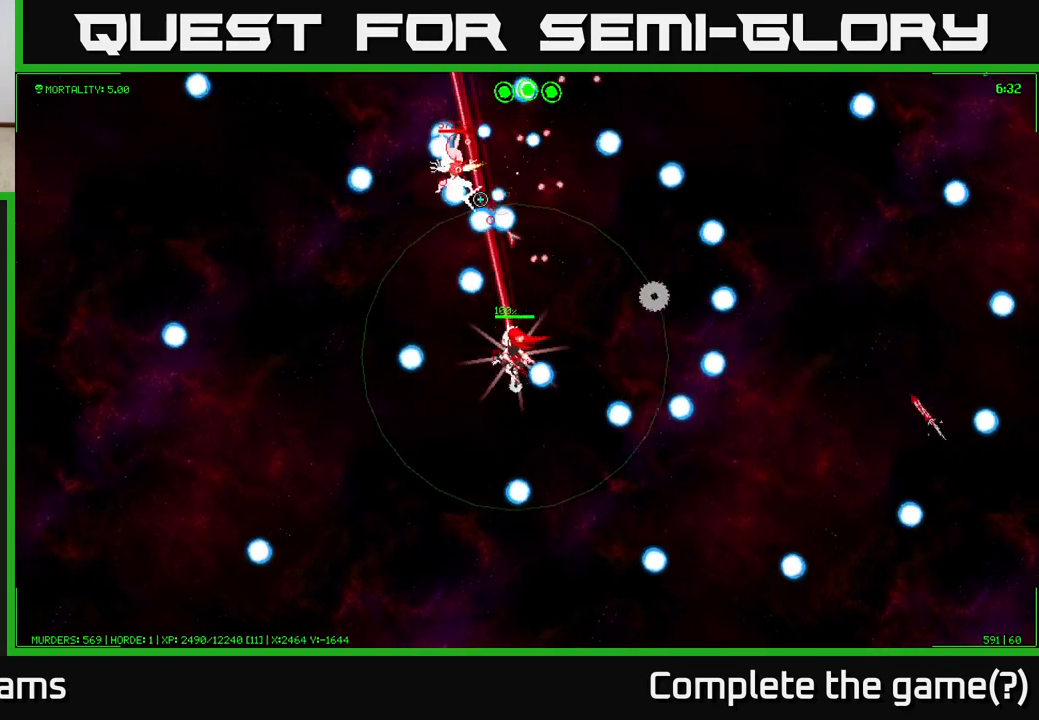
{"buttons": [], "left_stick": "down-right", "right_stick": "up-left", "events": [[150, "right_stick", "up-left"], [183, "left_stick", "down"], [383, "left_stick", "down-right"]]}
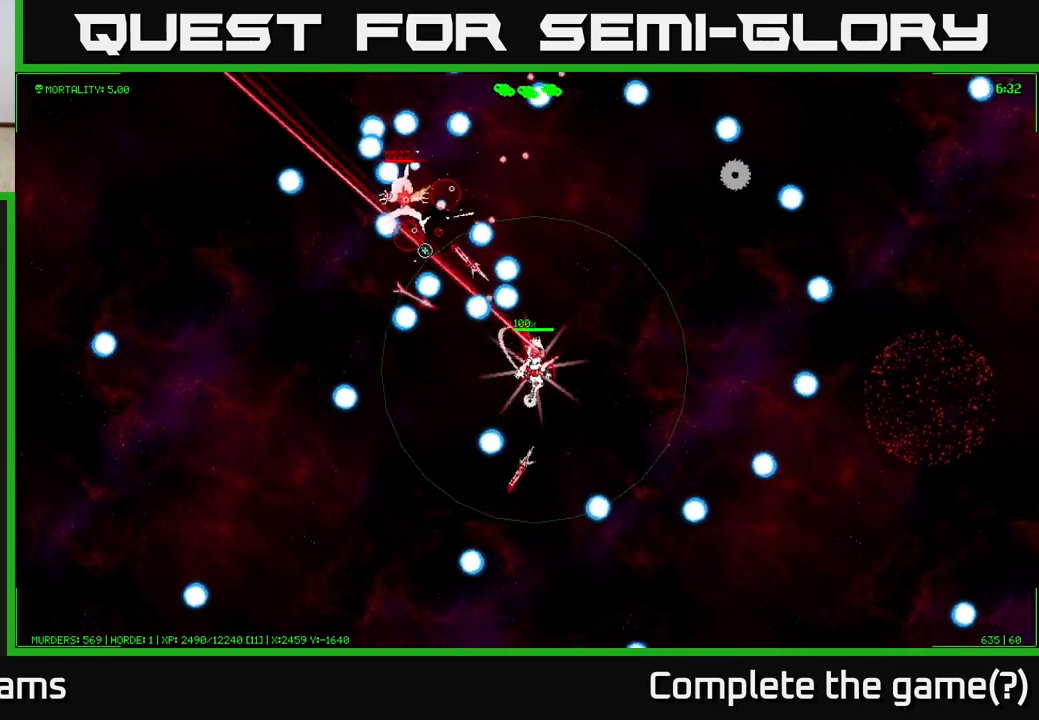
{"buttons": [], "left_stick": "right", "right_stick": "left", "events": [[33, "left_stick", "right"], [450, "right_stick", "left"]]}
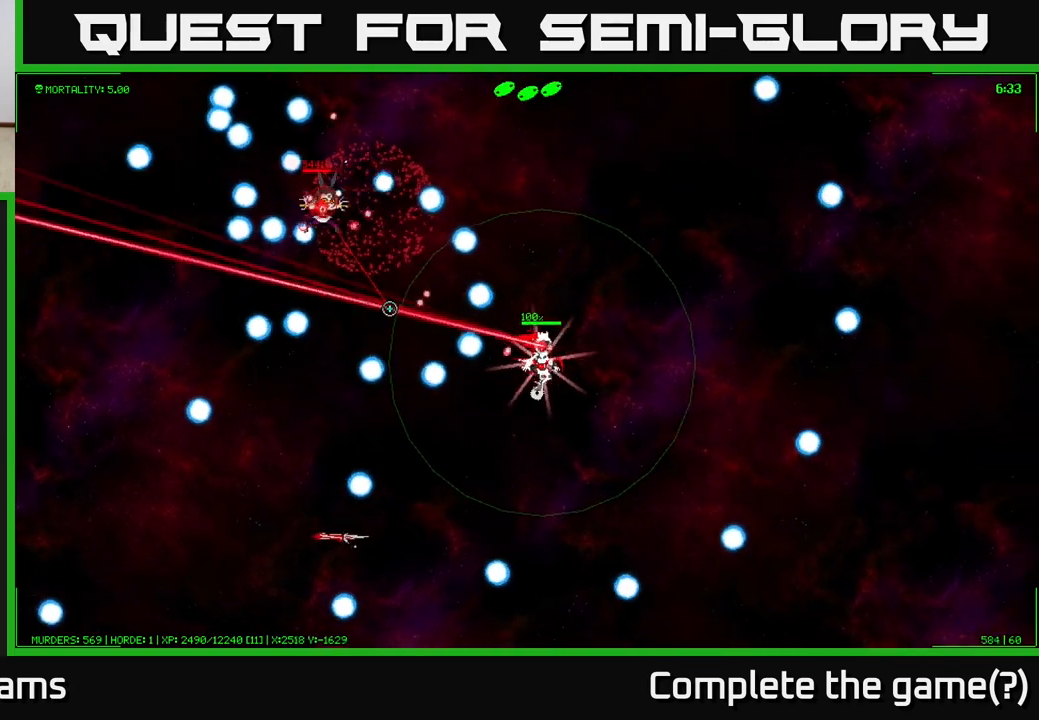
{"buttons": [], "left_stick": "down-right", "right_stick": "left", "events": [[367, "left_stick", "down-right"]]}
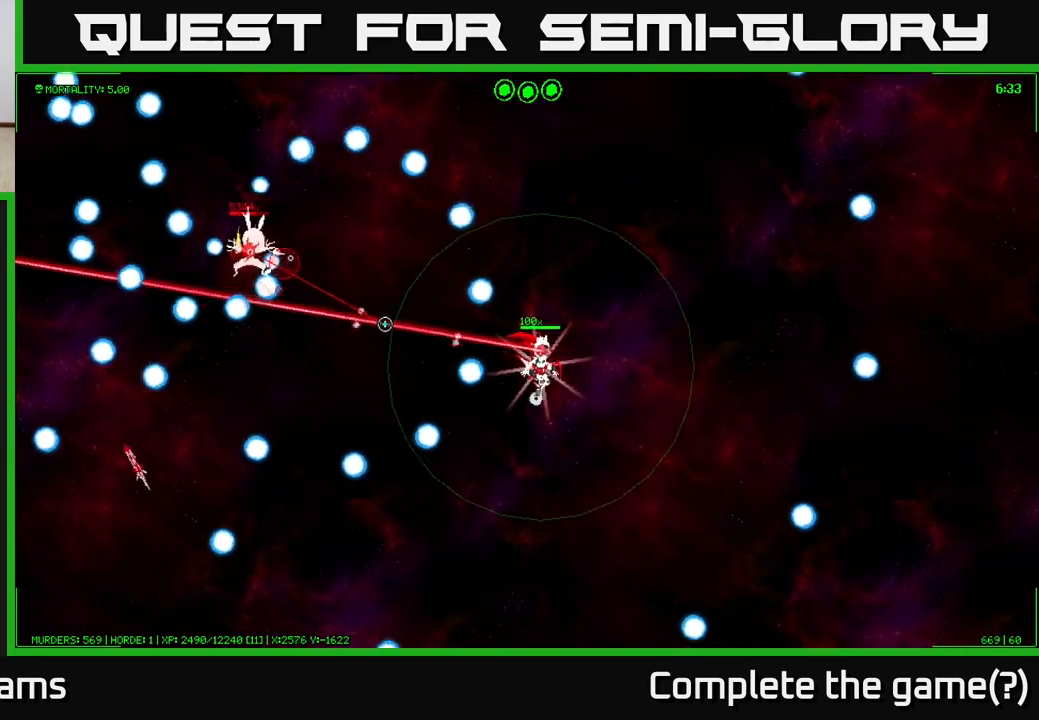
{"buttons": [], "left_stick": "down-left", "right_stick": "left", "events": [[200, "left_stick", "down"], [367, "left_stick", "left"], [483, "left_stick", "down-left"]]}
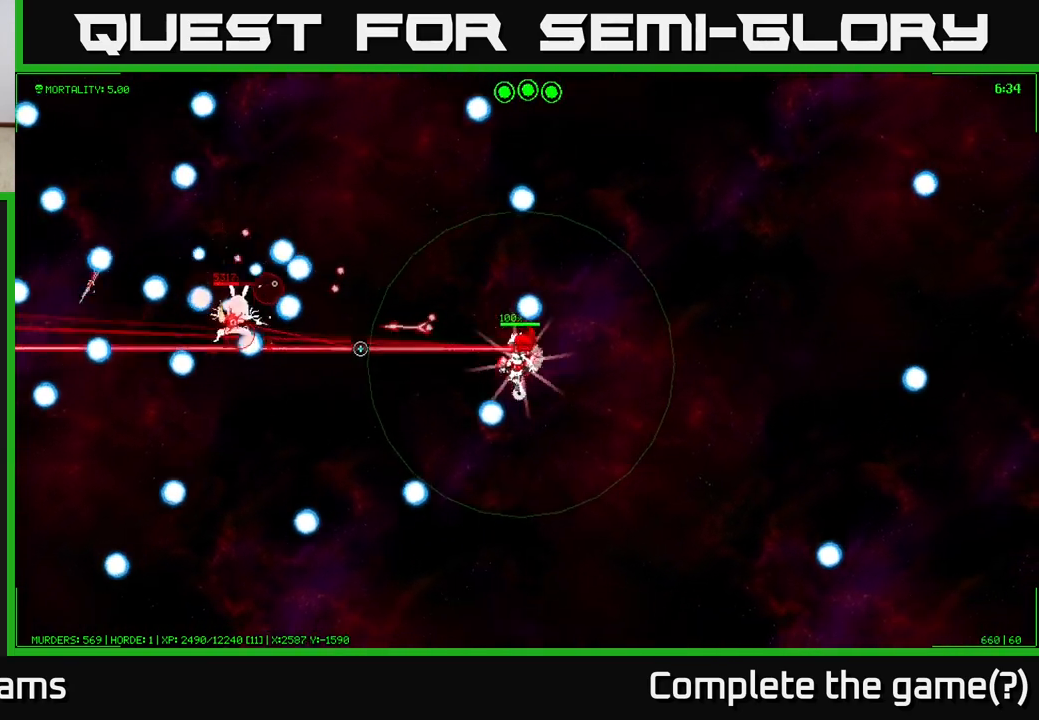
{"buttons": [], "left_stick": "down-right", "right_stick": "left", "events": [[167, "left_stick", "down"], [283, "left_stick", "down-right"]]}
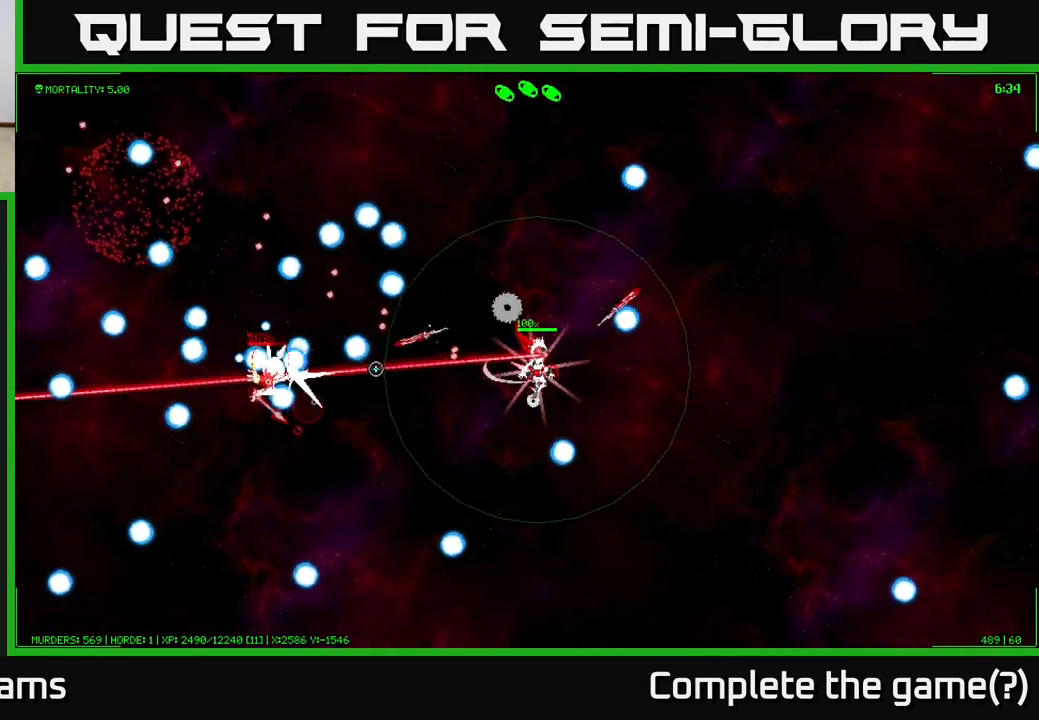
{"buttons": [], "left_stick": "down-right", "right_stick": "left", "events": []}
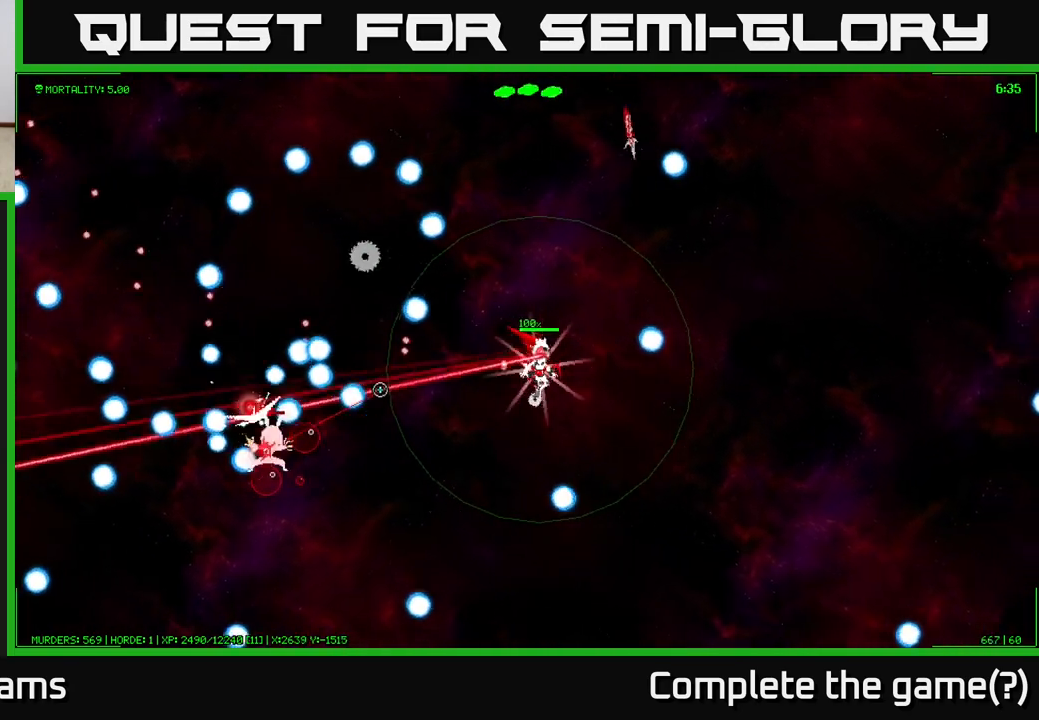
{"buttons": [], "left_stick": "down-right", "right_stick": "down-left", "events": [[300, "right_stick", "down-left"]]}
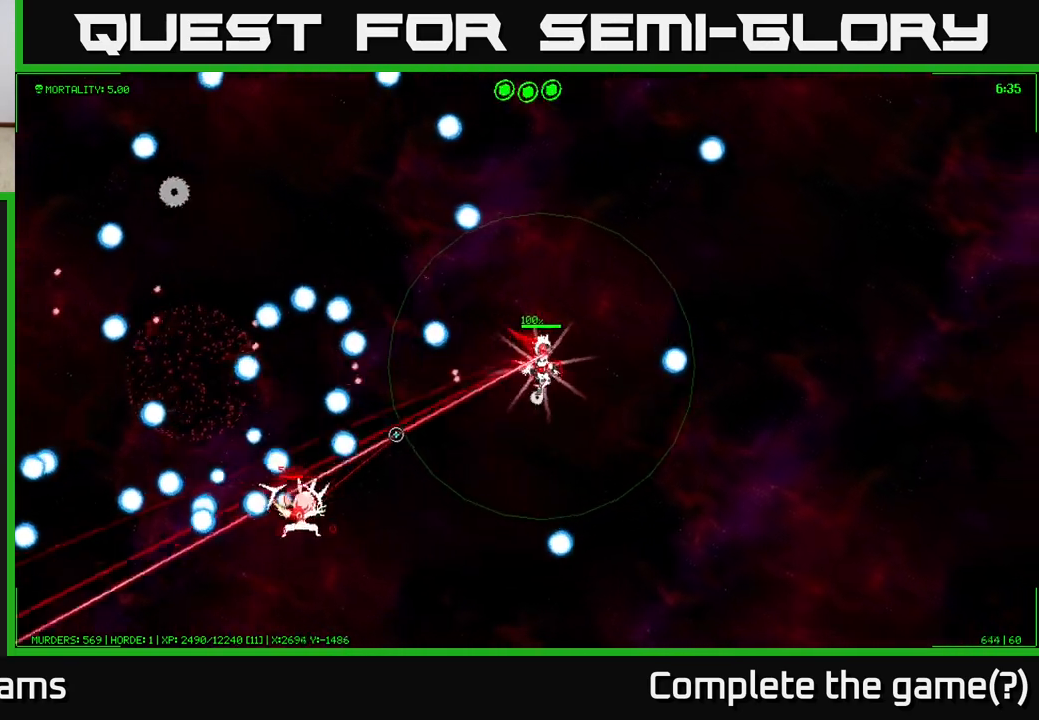
{"buttons": [], "left_stick": "up-left", "right_stick": "down-left", "events": [[233, "left_stick", "up-right"], [433, "left_stick", "up-left"]]}
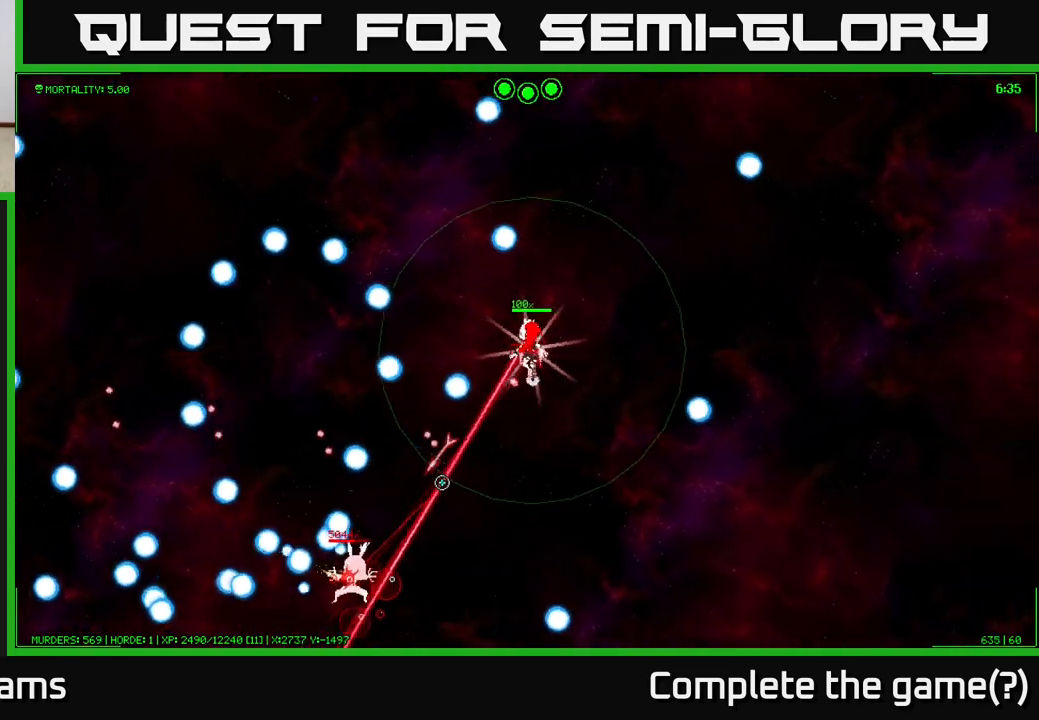
{"buttons": [], "left_stick": "down-left", "right_stick": "down", "events": [[200, "left_stick", "left"], [217, "right_stick", "down"], [333, "left_stick", "down-left"]]}
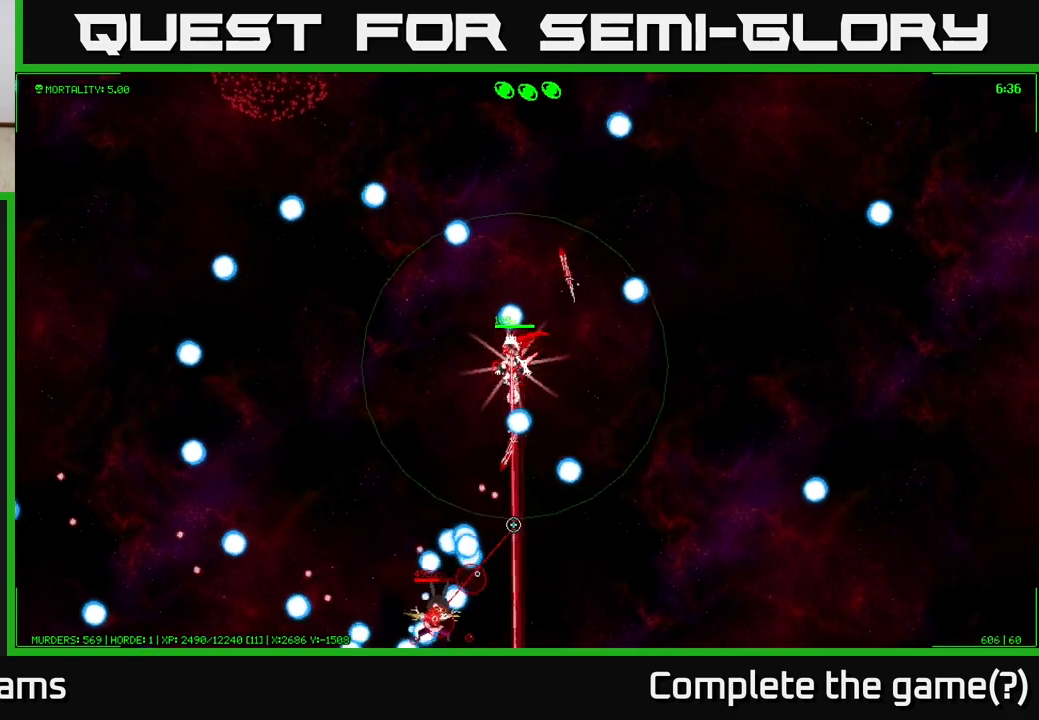
{"buttons": [], "left_stick": "up-left", "right_stick": "down", "events": [[217, "left_stick", "left"], [400, "left_stick", "up-left"]]}
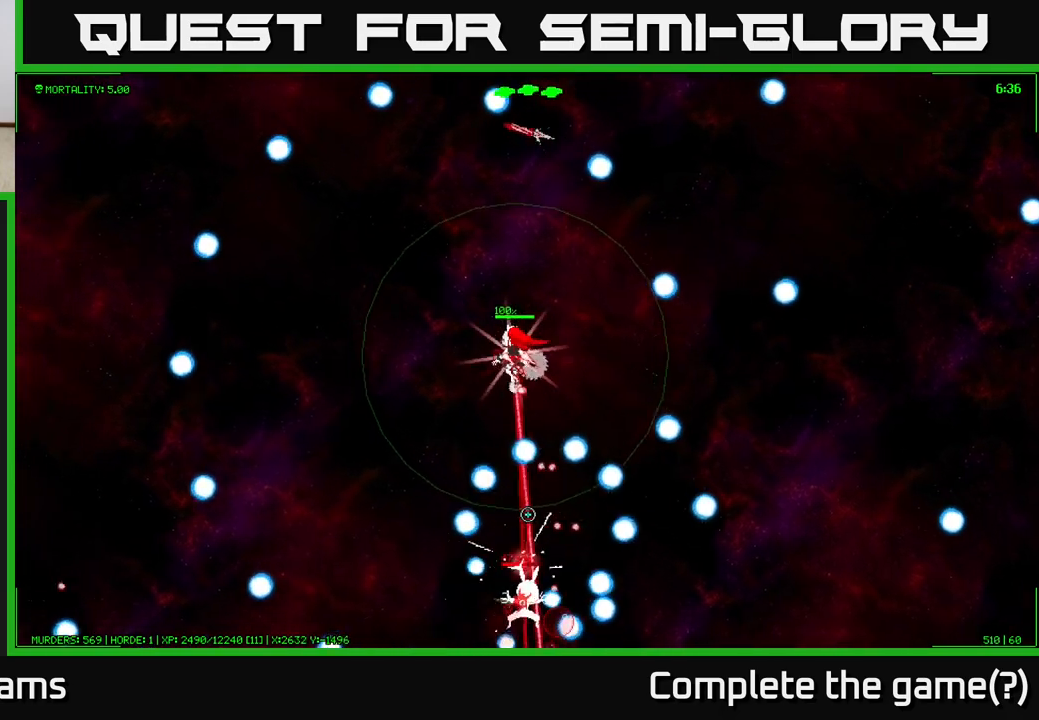
{"buttons": [], "left_stick": "right", "right_stick": "down", "events": [[133, "left_stick", "up"], [300, "left_stick", "center"], [417, "left_stick", "right"]]}
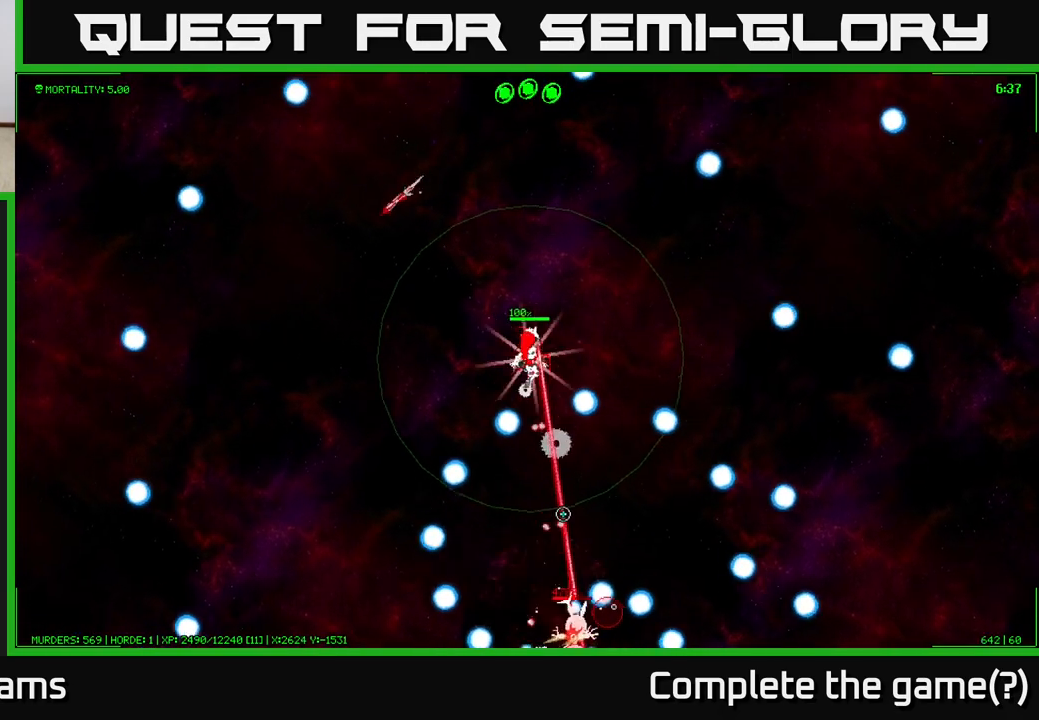
{"buttons": [], "left_stick": "down-left", "right_stick": "down", "events": [[133, "left_stick", "down-left"], [233, "left_stick", "down-right"], [483, "left_stick", "down-left"]]}
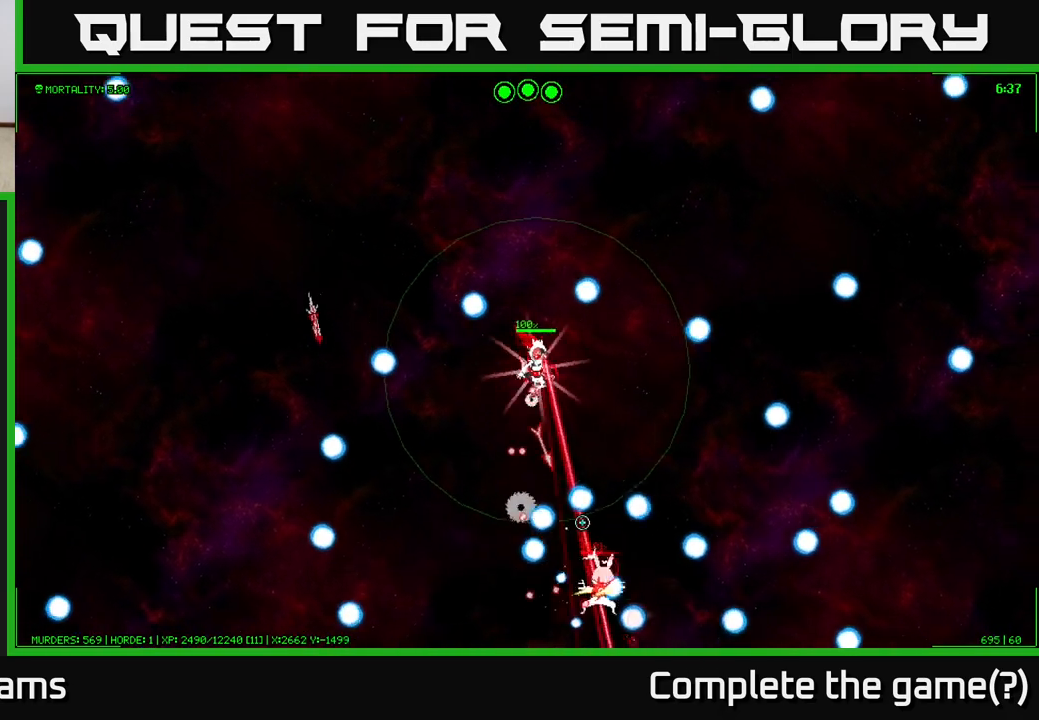
{"buttons": [], "left_stick": "up", "right_stick": "down", "events": [[33, "left_stick", "left"], [117, "right_stick", "down-right"], [333, "left_stick", "up"], [417, "right_stick", "down"]]}
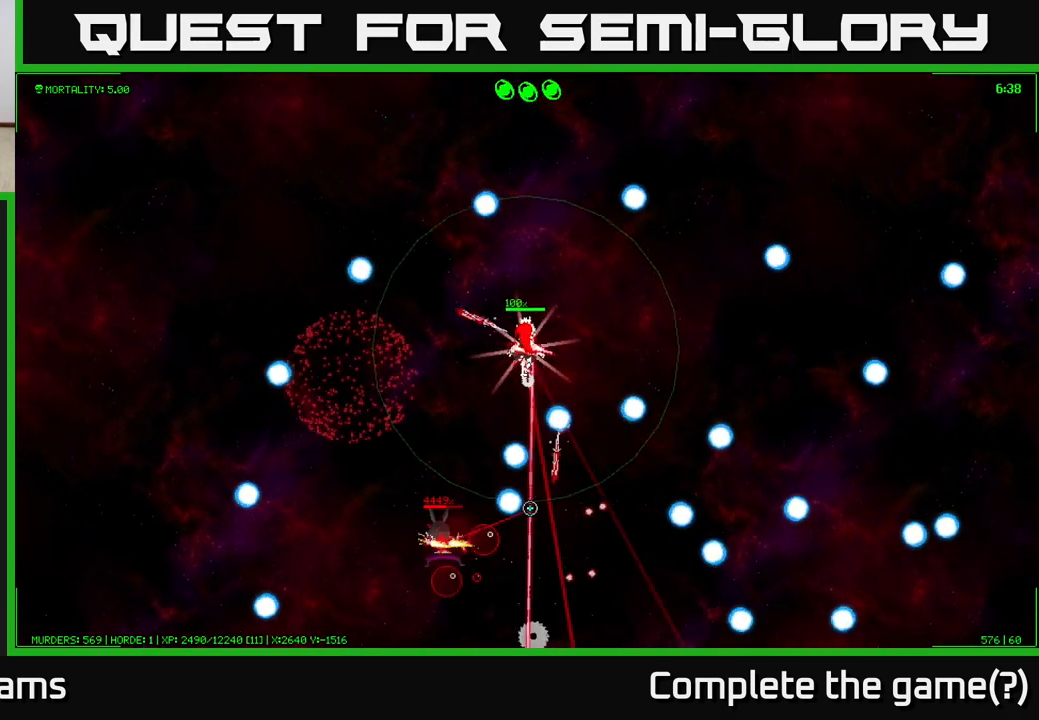
{"buttons": [], "left_stick": "up-left", "right_stick": "down-left", "events": [[67, "left_stick", "up-left"], [167, "right_stick", "down-left"]]}
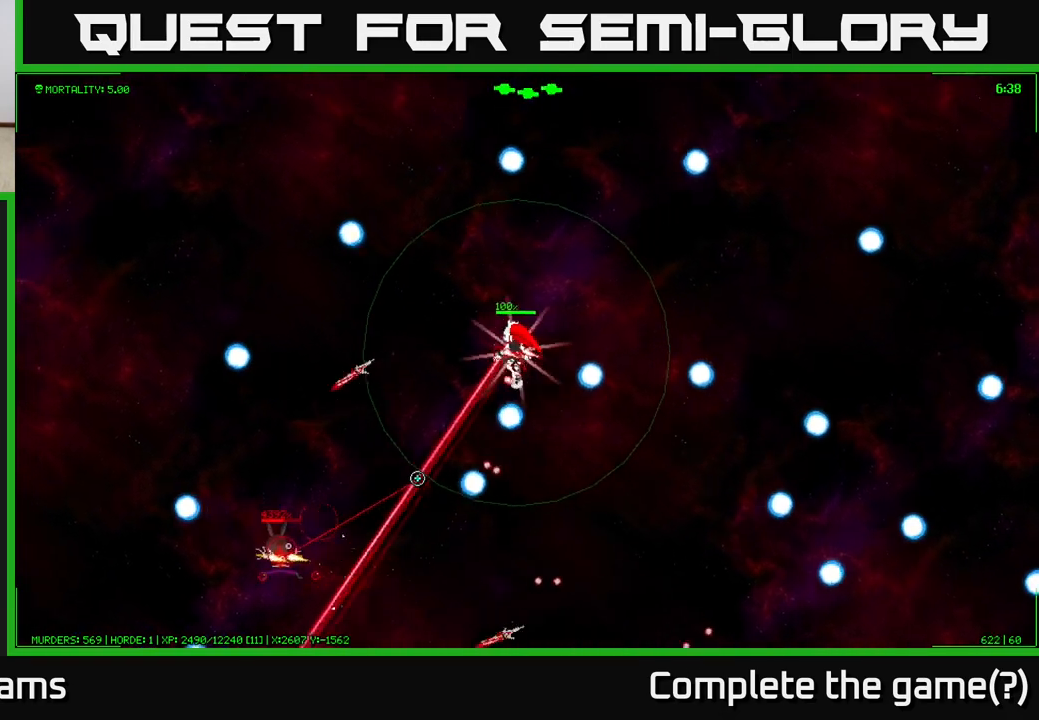
{"buttons": [], "left_stick": "up-left", "right_stick": "down-left", "events": []}
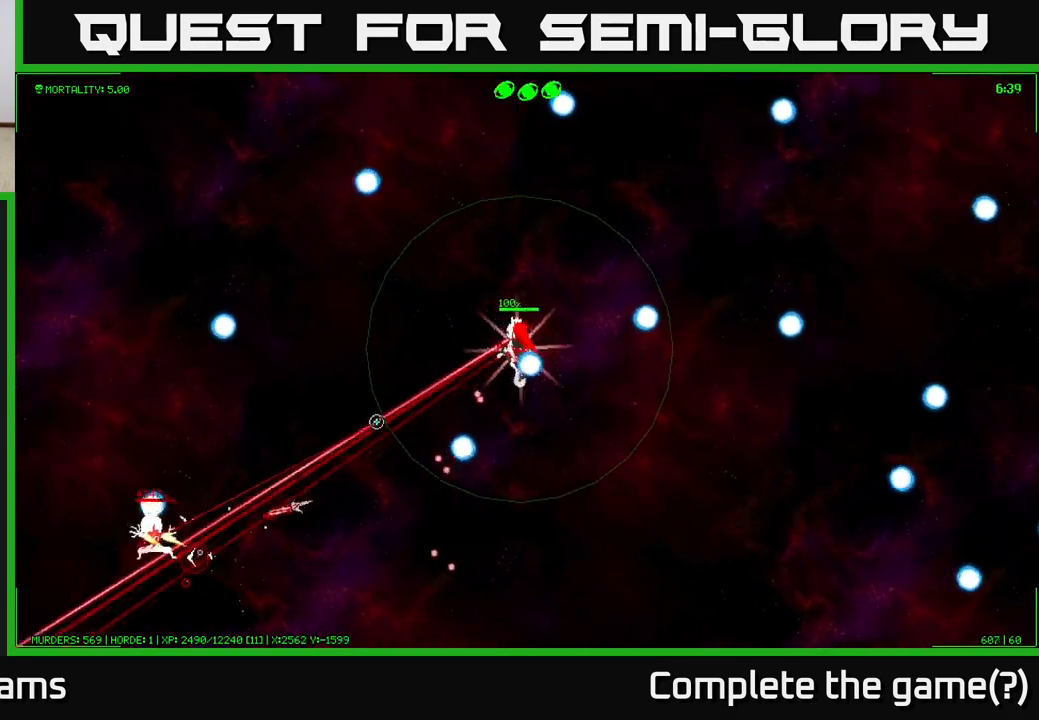
{"buttons": [], "left_stick": "up-left", "right_stick": "left", "events": [[250, "right_stick", "left"], [283, "left_stick", "left"], [450, "left_stick", "up-left"]]}
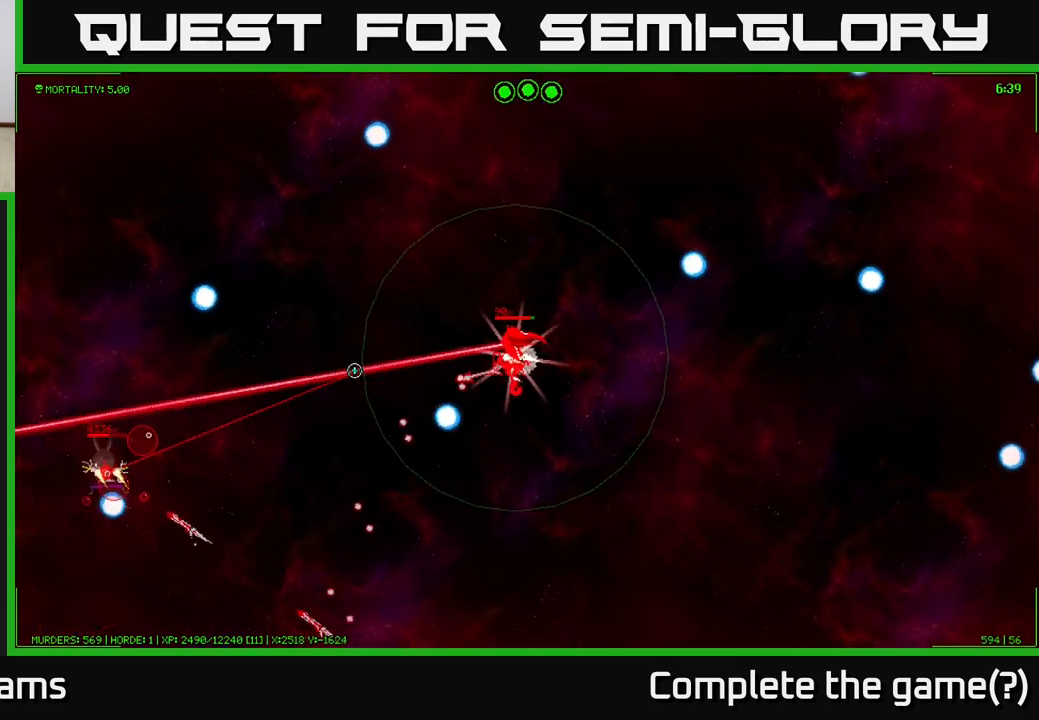
{"buttons": [], "left_stick": "down-left", "right_stick": "left", "events": [[117, "left_stick", "center"], [233, "left_stick", "down-left"]]}
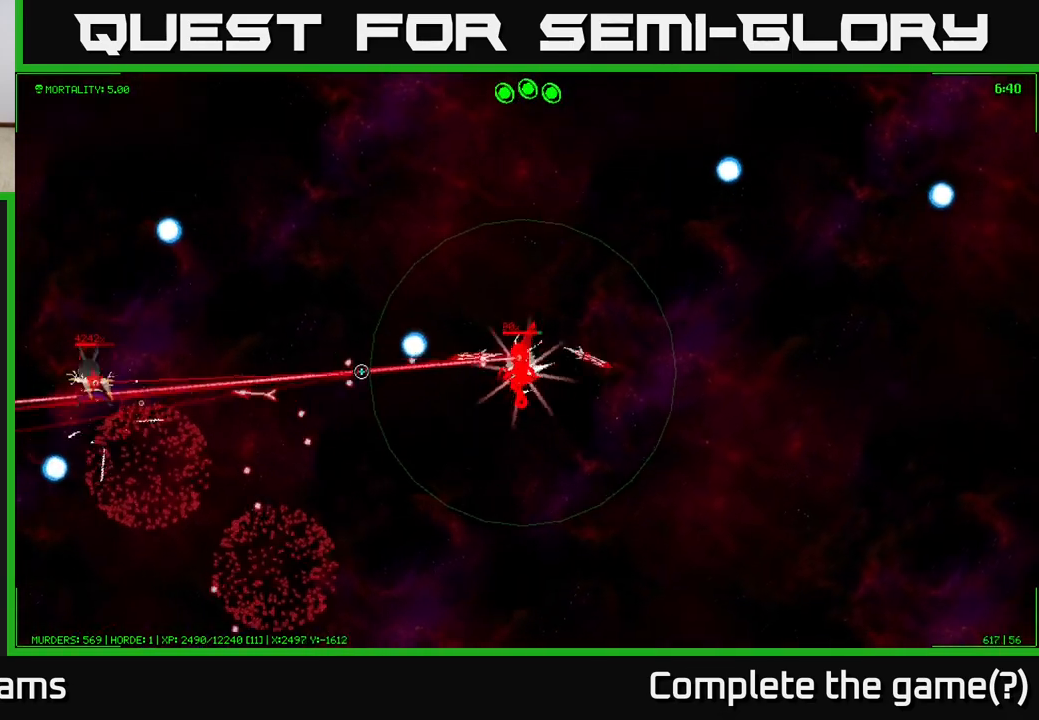
{"buttons": [], "left_stick": "left", "right_stick": "left", "events": [[150, "left_stick", "left"]]}
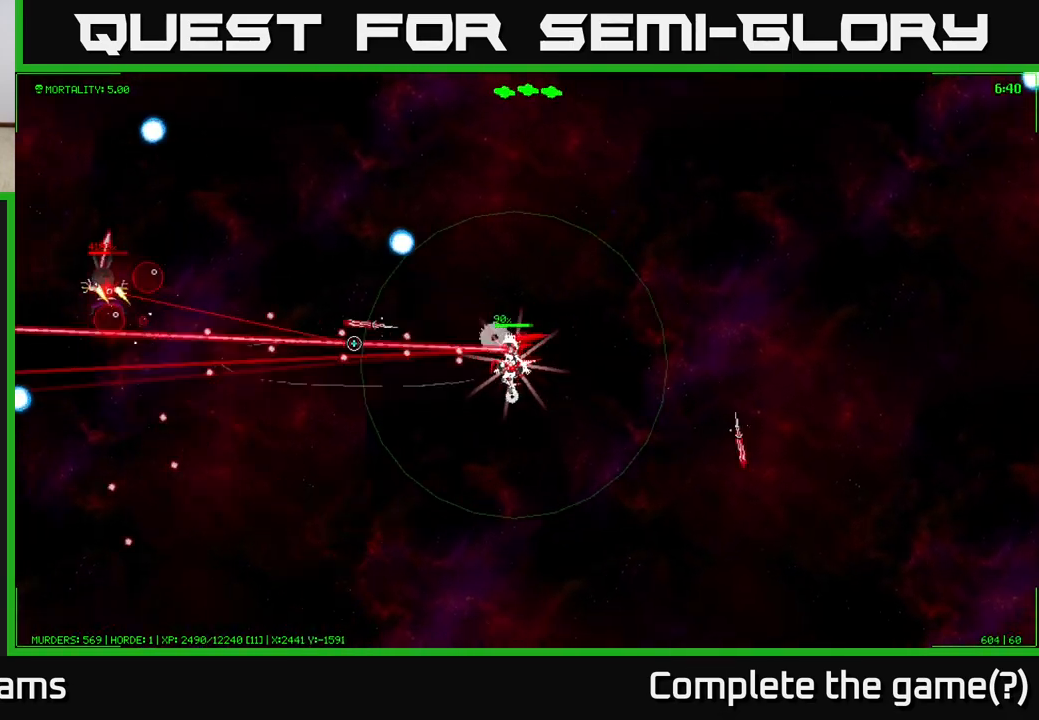
{"buttons": [], "left_stick": "left", "right_stick": "left", "events": []}